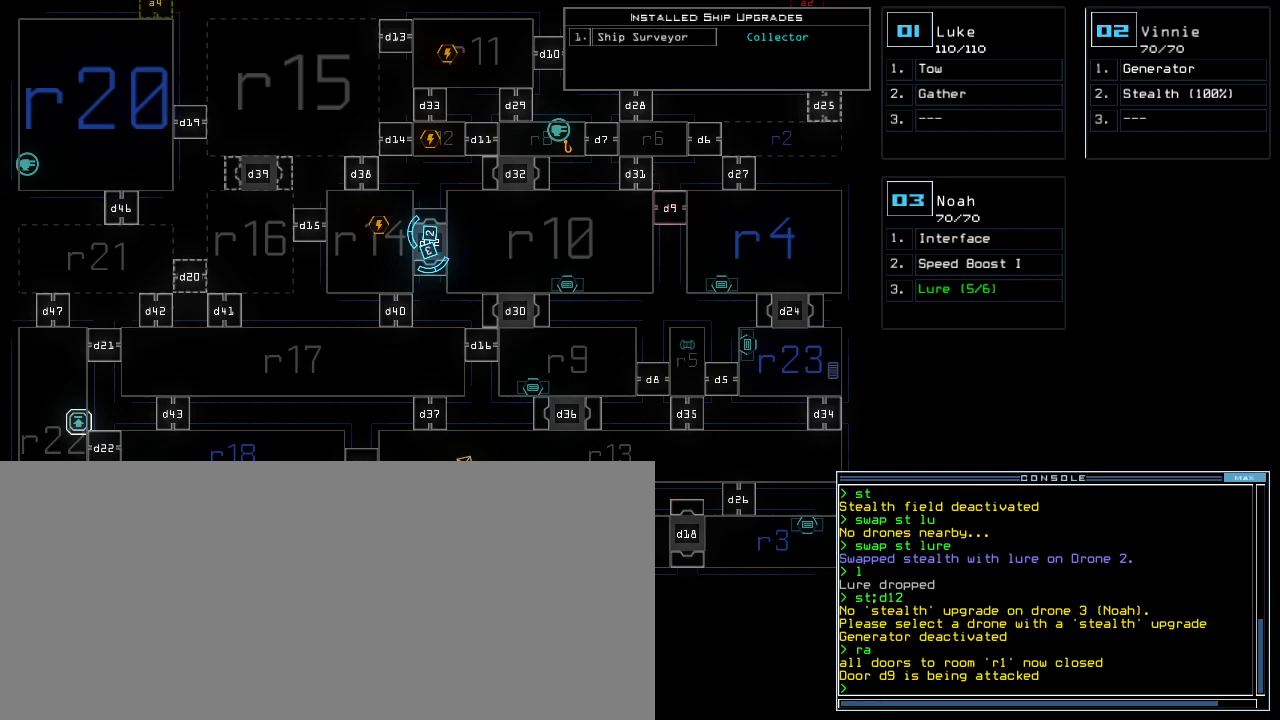
Gameplay with keyboard; each line is a JSON object with the keys held at the frame after it. "events" lists presses ("down") and releases ("up") of ".", "0", "1", "2", "3", "4", "5", "6", "7", "8", "9", "a", "b", "backspace", "c", "caps_lock", "comma", "ctrl_l", "ctrl_r", "d", "down", "e", "equals", "escape", "f", "f5", "g", "h", "i", "j", "k", "l", "left", "m", "minus", "n", "o", "p", "q", "quote", "r", "return", "right", "s", "semicolon", "shift_l", "shift_r", "space", "t", "tab", "tilde", "u", "up", "v", "w", "x", "y" and "z" between this image and that frame as [ms after this image, input, new state], when the widget could be followed in between. No other keys are recorded. Mouse input is not recorded. Not read: other_keys.
{"keys": [], "events": [[183, "2", "down"], [250, "2", "up"]]}
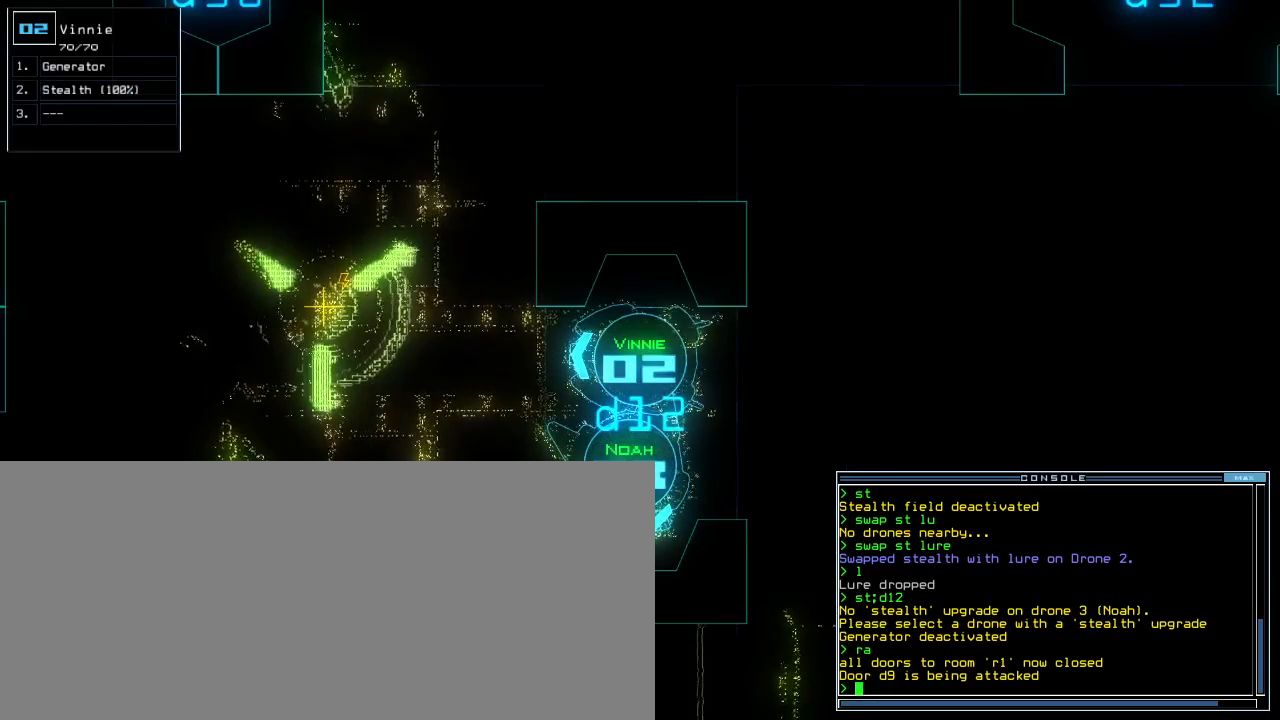
{"keys": []}
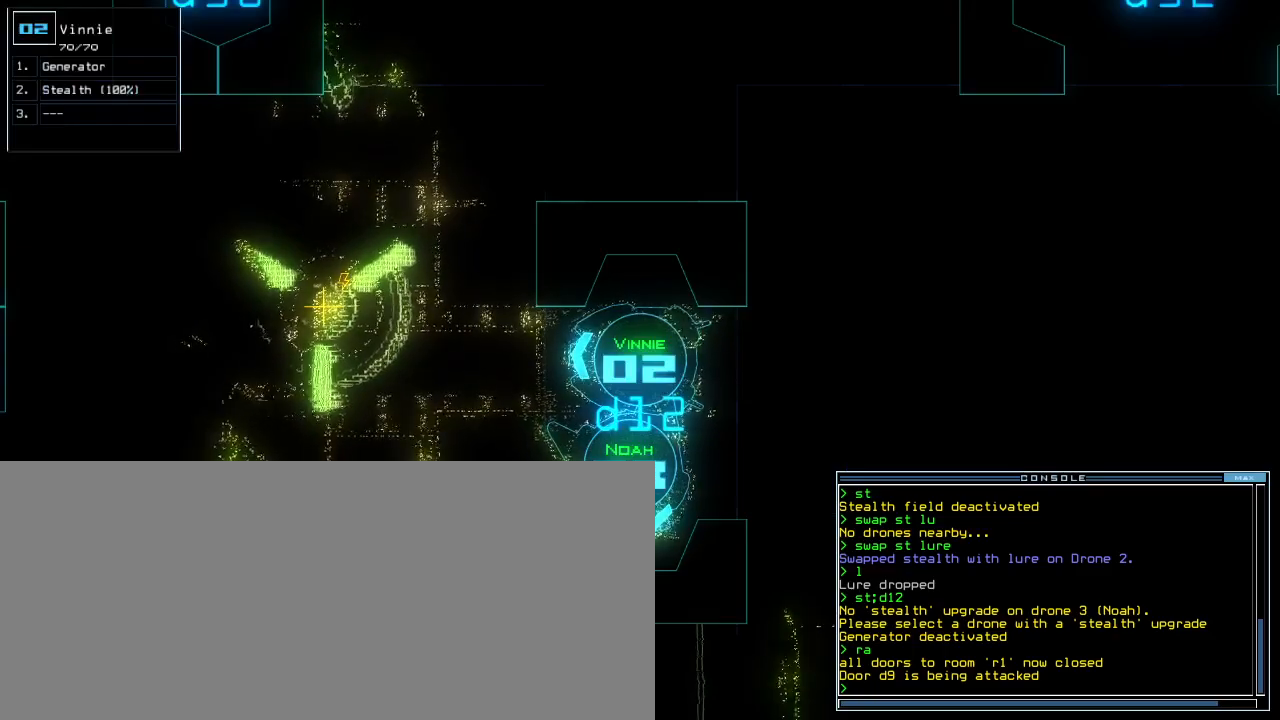
{"keys": [], "events": [[17, "h", "down"], [117, "h", "up"]]}
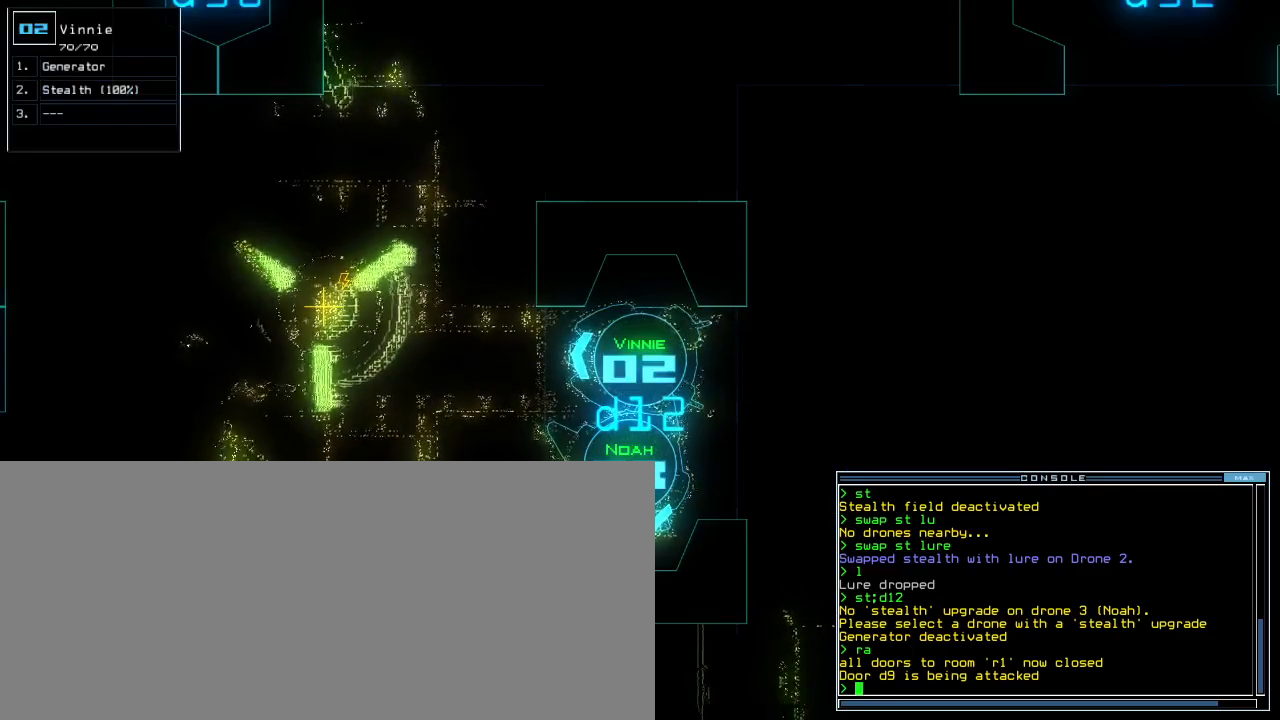
{"keys": [], "events": []}
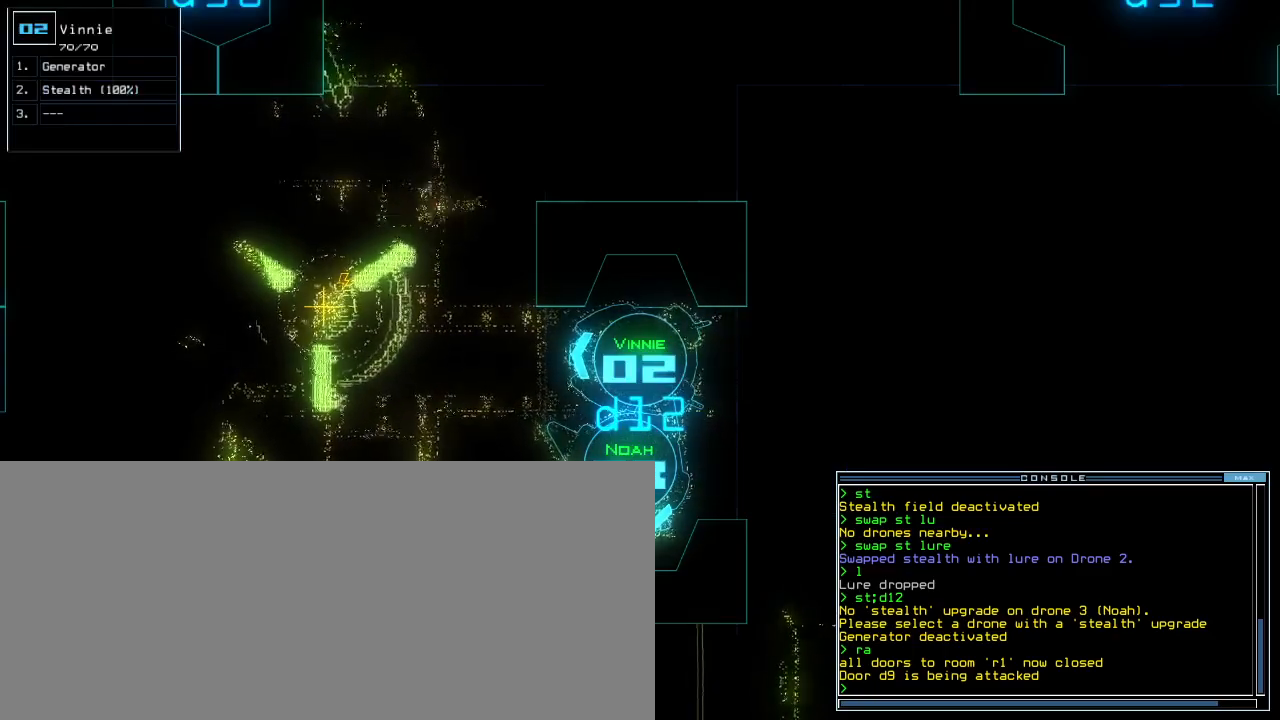
{"keys": ["up"], "events": [[317, "left", "down"], [333, "up", "down"], [450, "left", "up"]]}
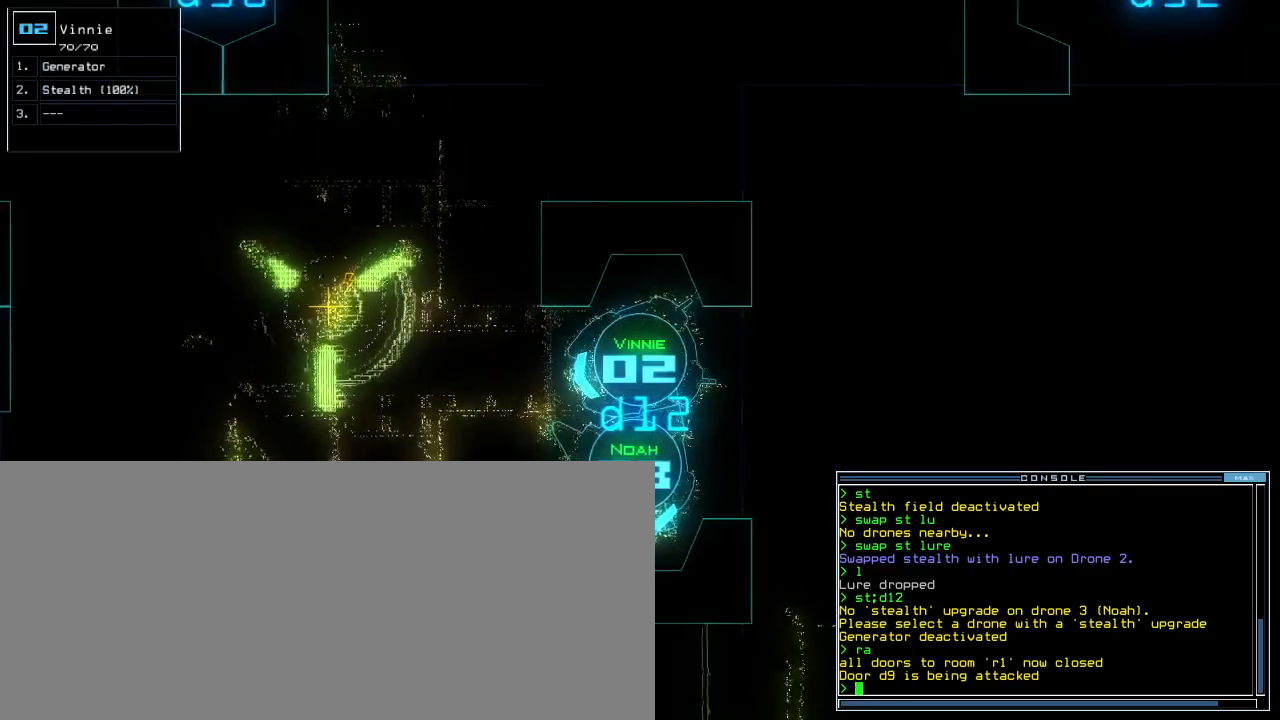
{"keys": ["up"], "events": [[67, "right", "down"], [233, "right", "up"]]}
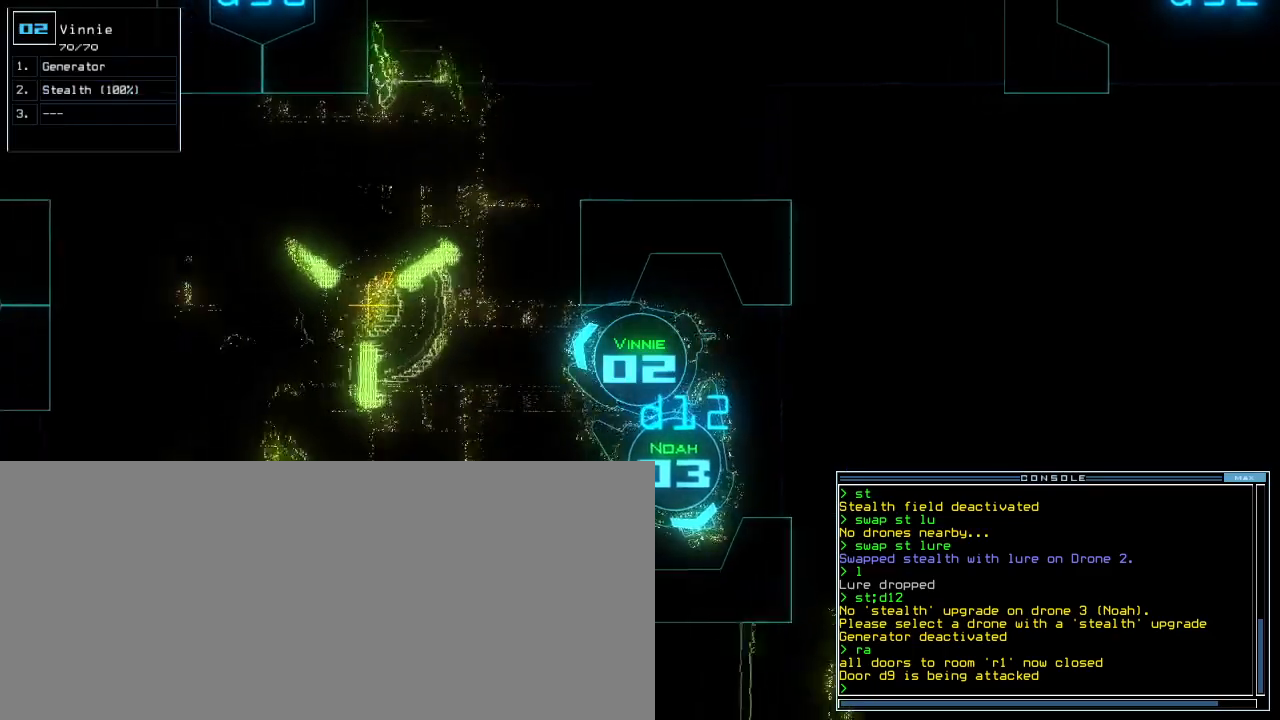
{"keys": ["right", "up"]}
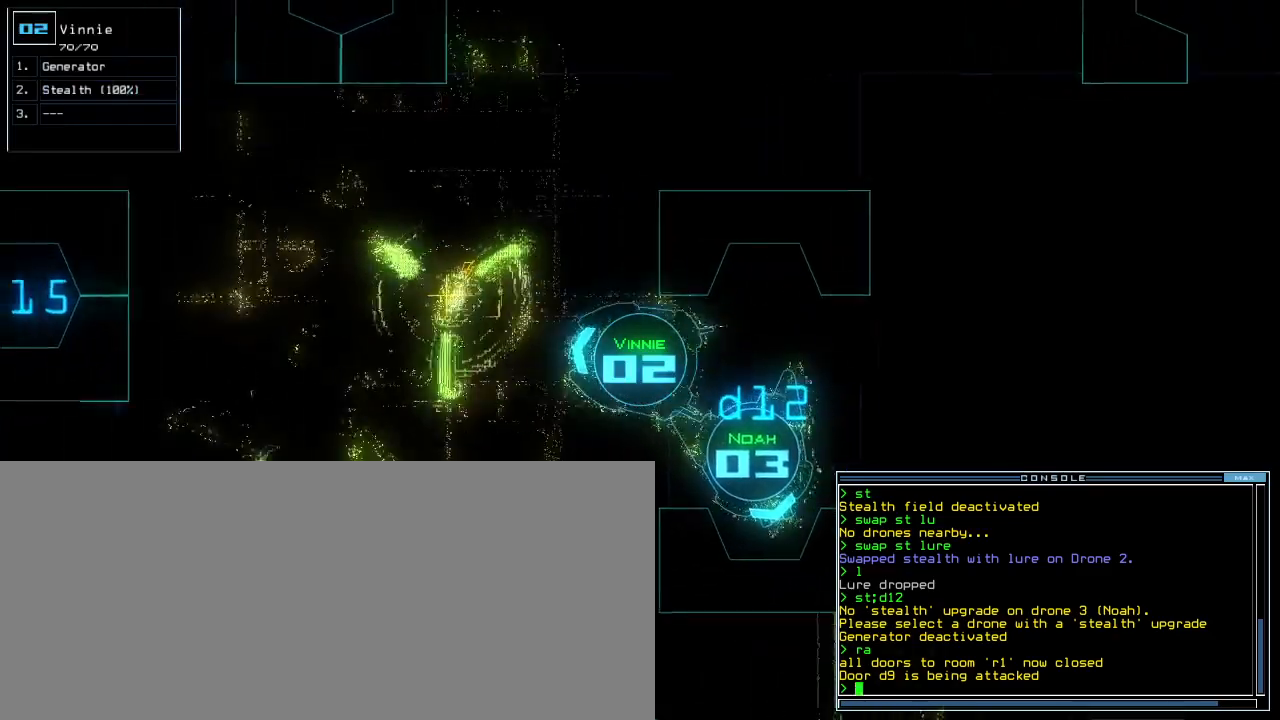
{"keys": ["g", "up"], "events": [[67, "right", "up"], [167, "right", "down"], [300, "right", "up"], [500, "g", "down"]]}
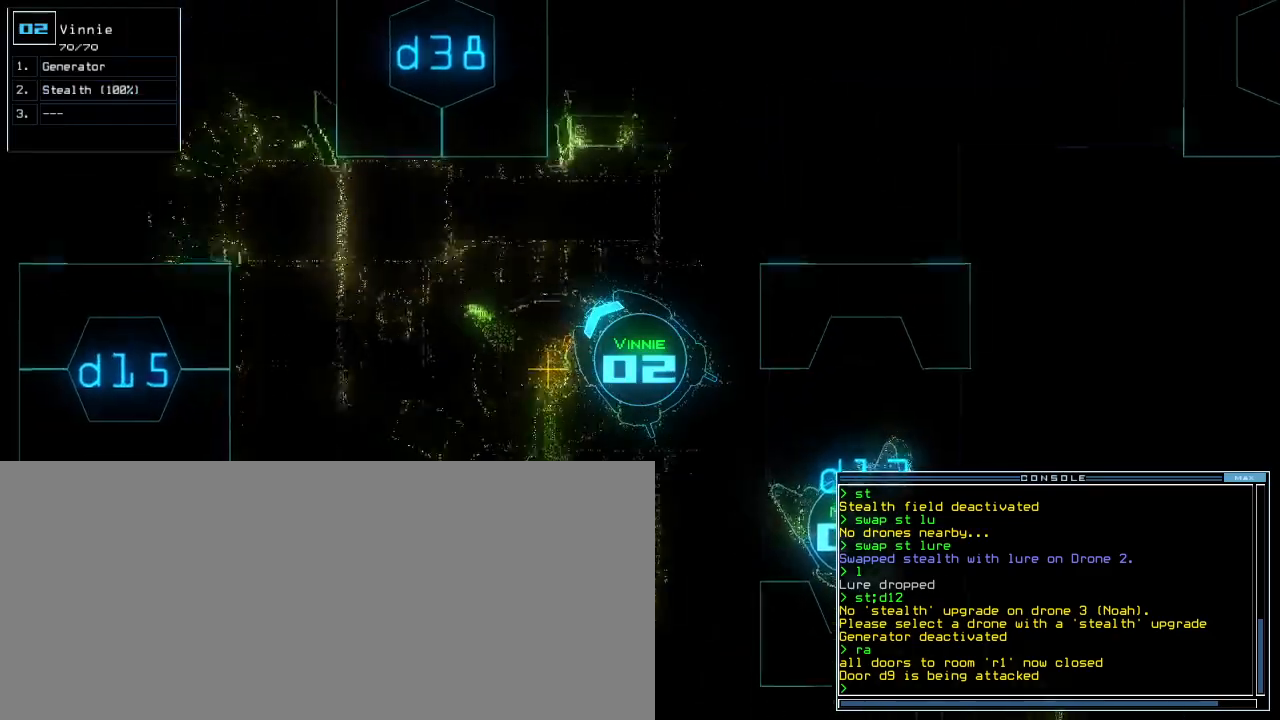
{"keys": [], "events": [[50, "e", "down"], [100, "g", "up"], [117, "return", "down"], [133, "e", "up"], [167, "up", "up"], [200, "return", "up"], [317, "space", "down"], [383, "space", "up"]]}
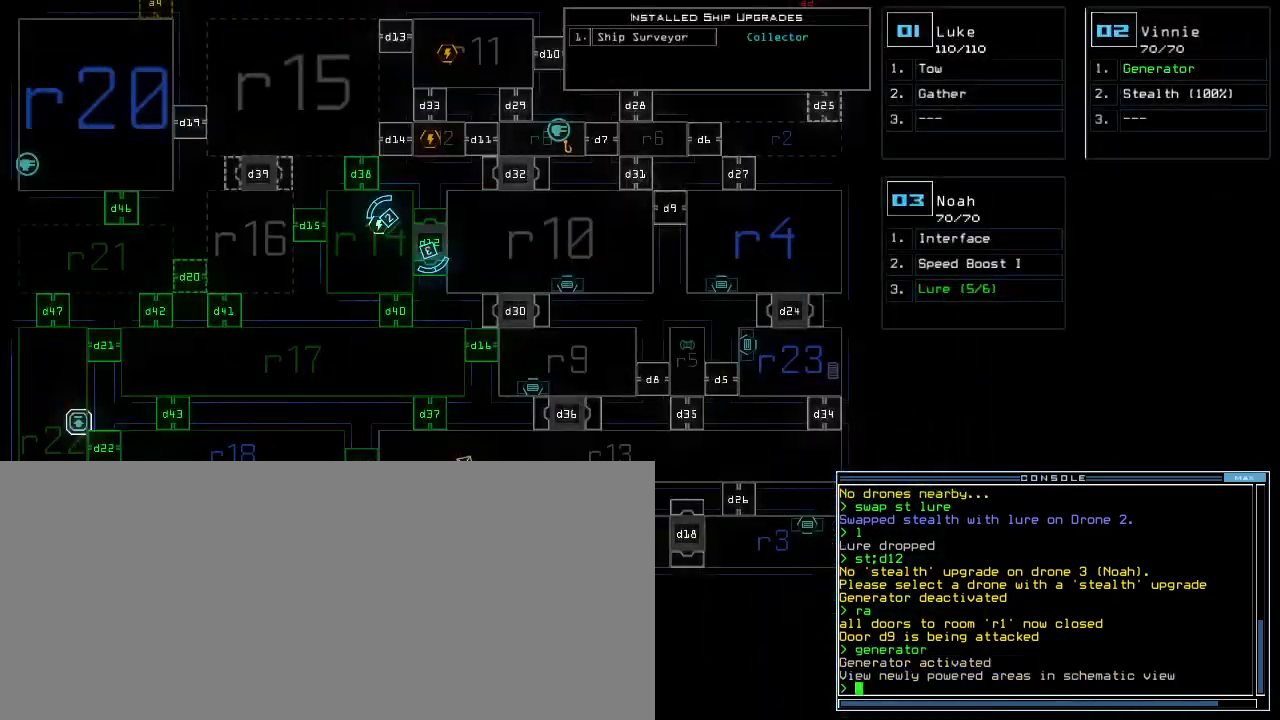
{"keys": ["left"], "events": [[333, "left", "down"], [367, "q", "down"], [433, "q", "up"]]}
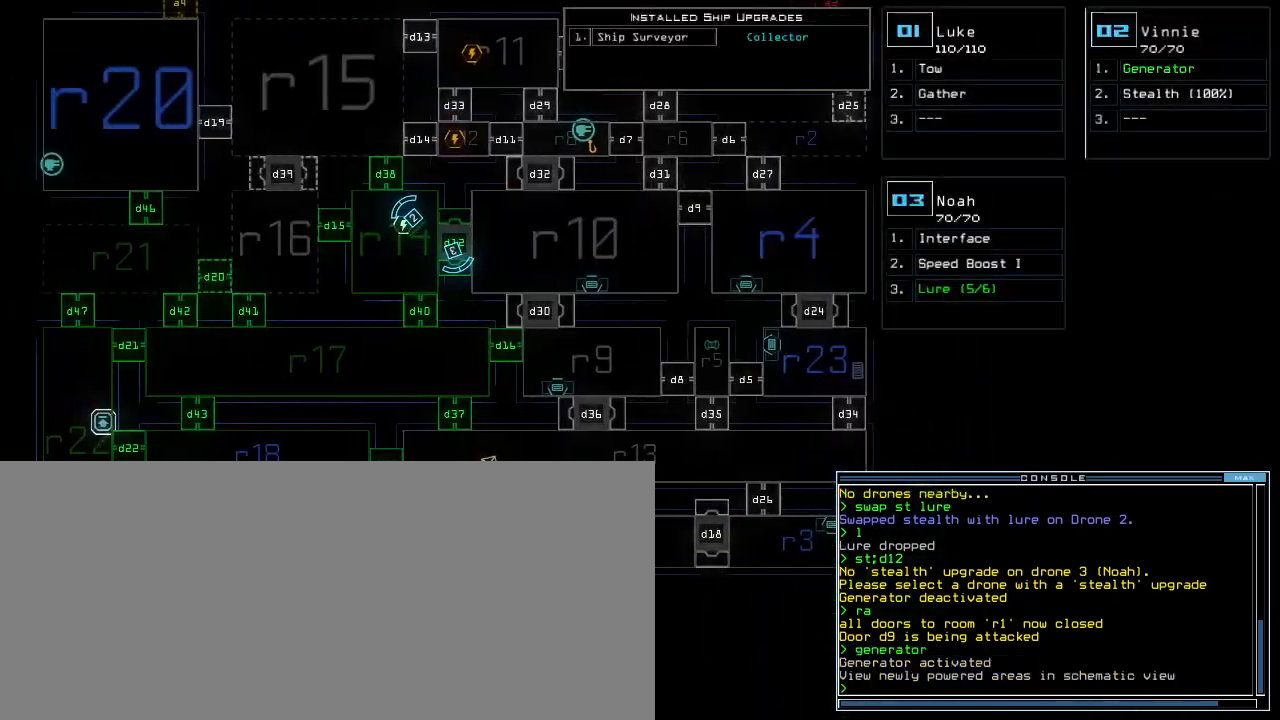
{"keys": ["5", "left"], "events": [[50, "w", "down"], [150, "w", "up"], [300, "4", "down"], [300, "e", "down"], [333, "4", "up"], [383, "e", "up"], [433, "5", "down"]]}
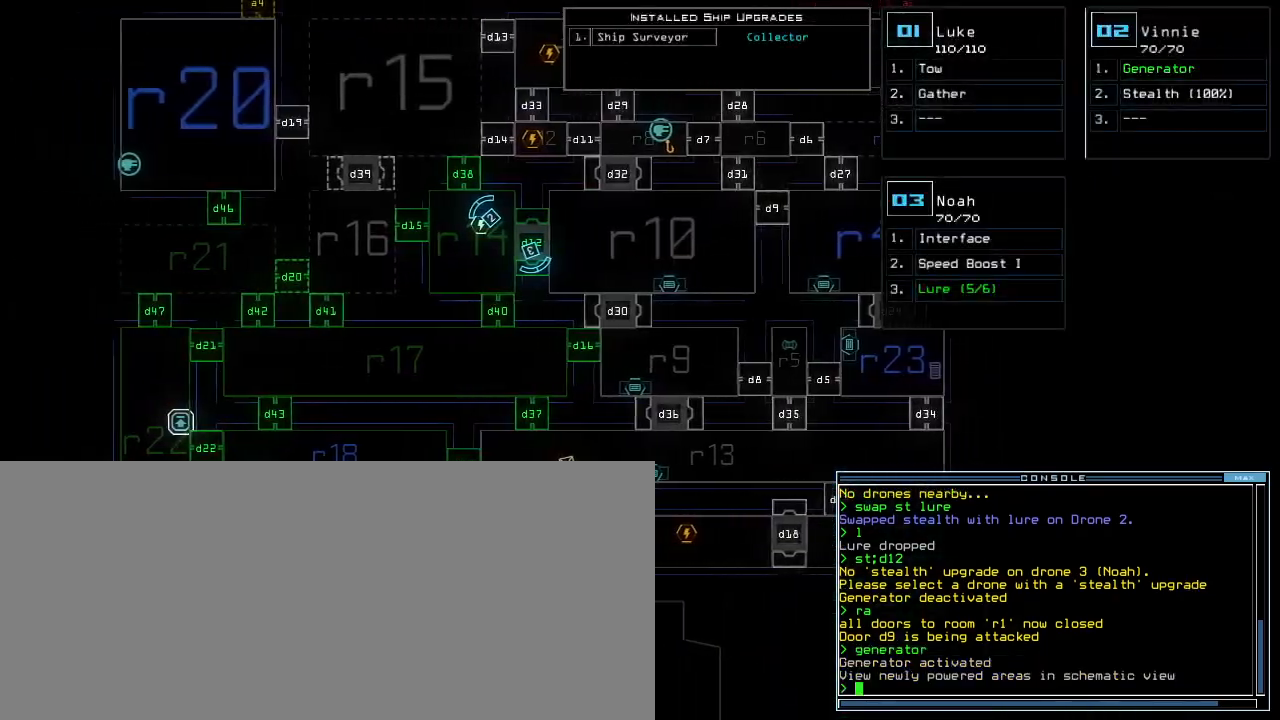
{"keys": ["up"], "events": [[33, "r", "down"], [50, "5", "up"], [83, "r", "up"], [233, "t", "down"], [317, "left", "up"], [467, "up", "down"], [483, "t", "up"]]}
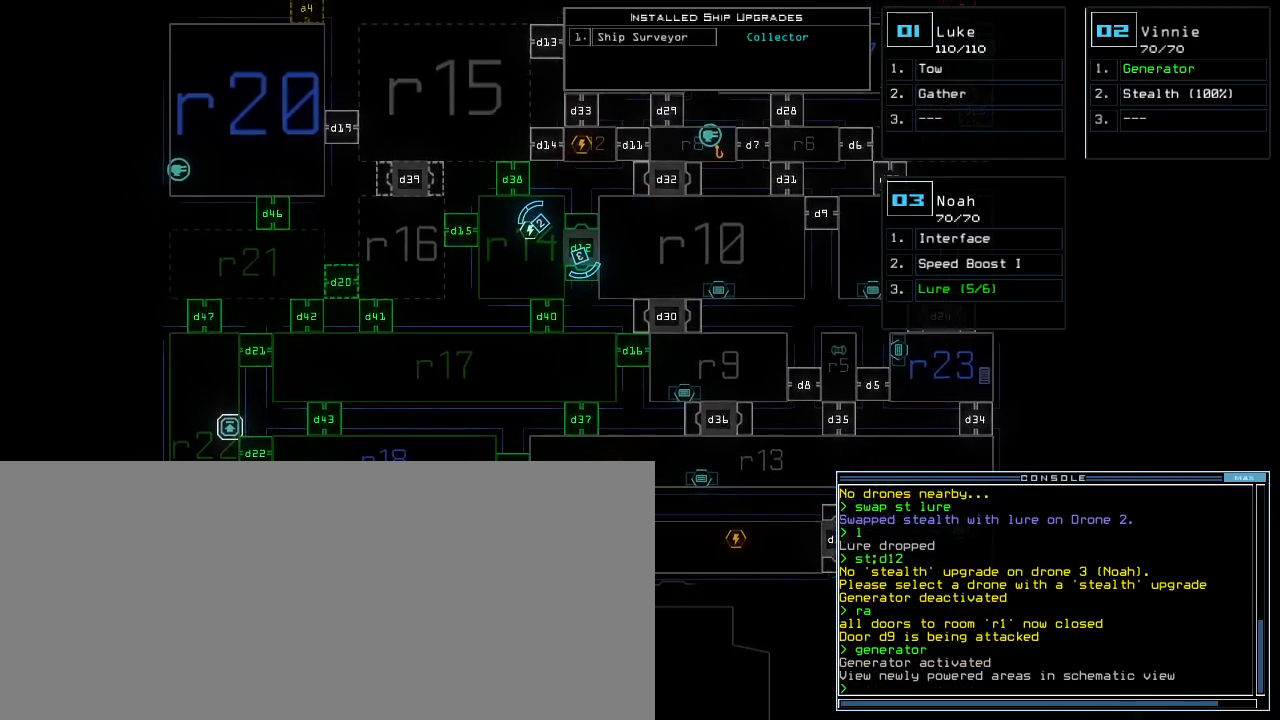
{"keys": [], "events": [[133, "g", "down"], [183, "g", "up"], [317, "up", "up"]]}
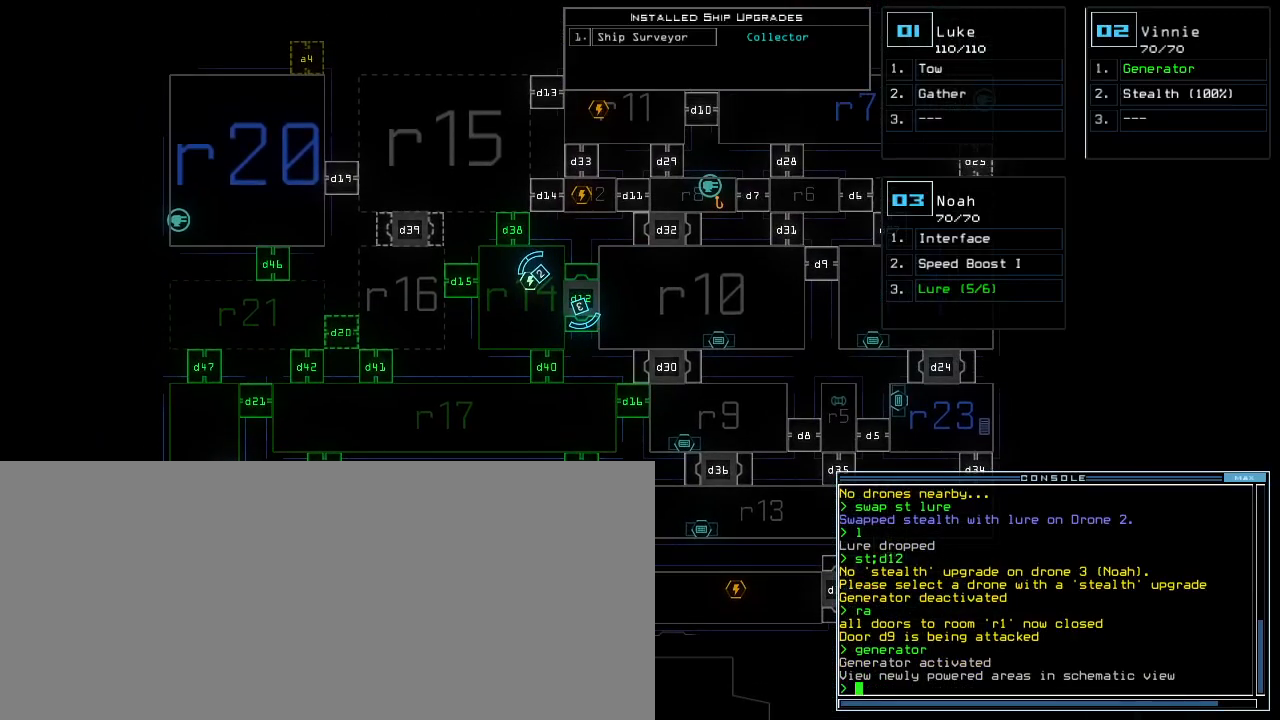
{"keys": [], "events": []}
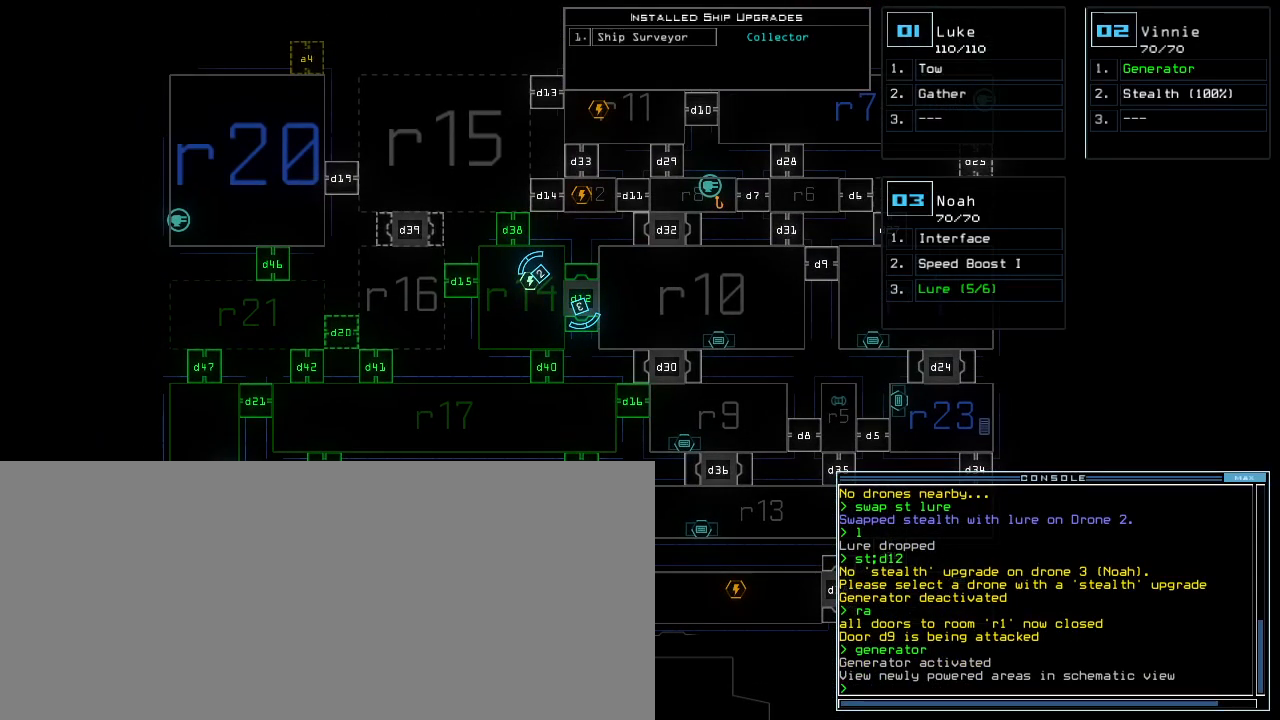
{"keys": [], "events": []}
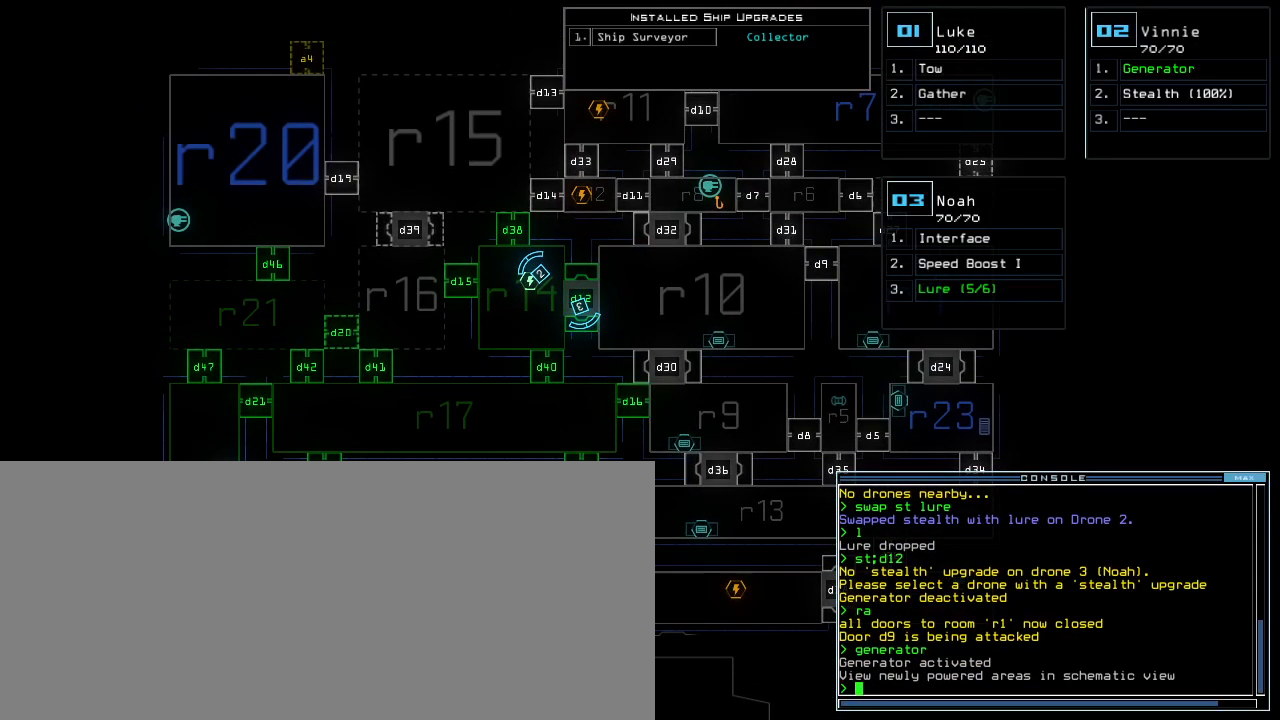
{"keys": [], "events": []}
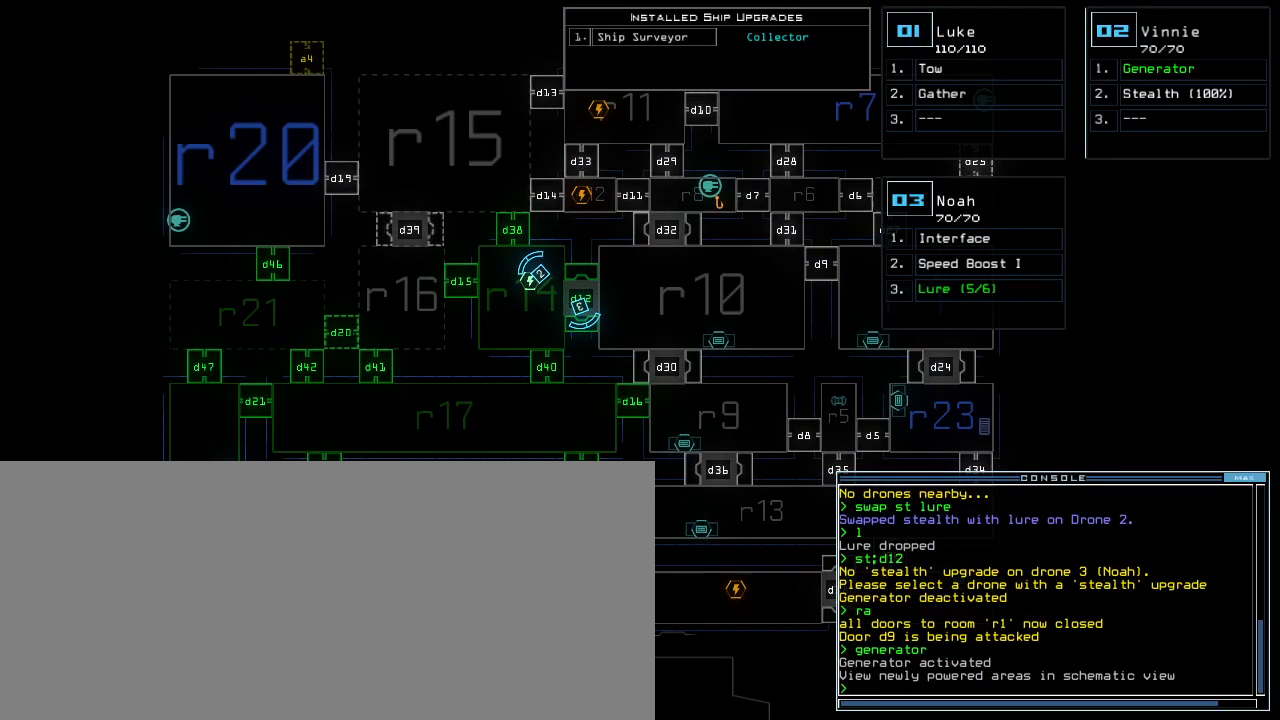
{"keys": [], "events": []}
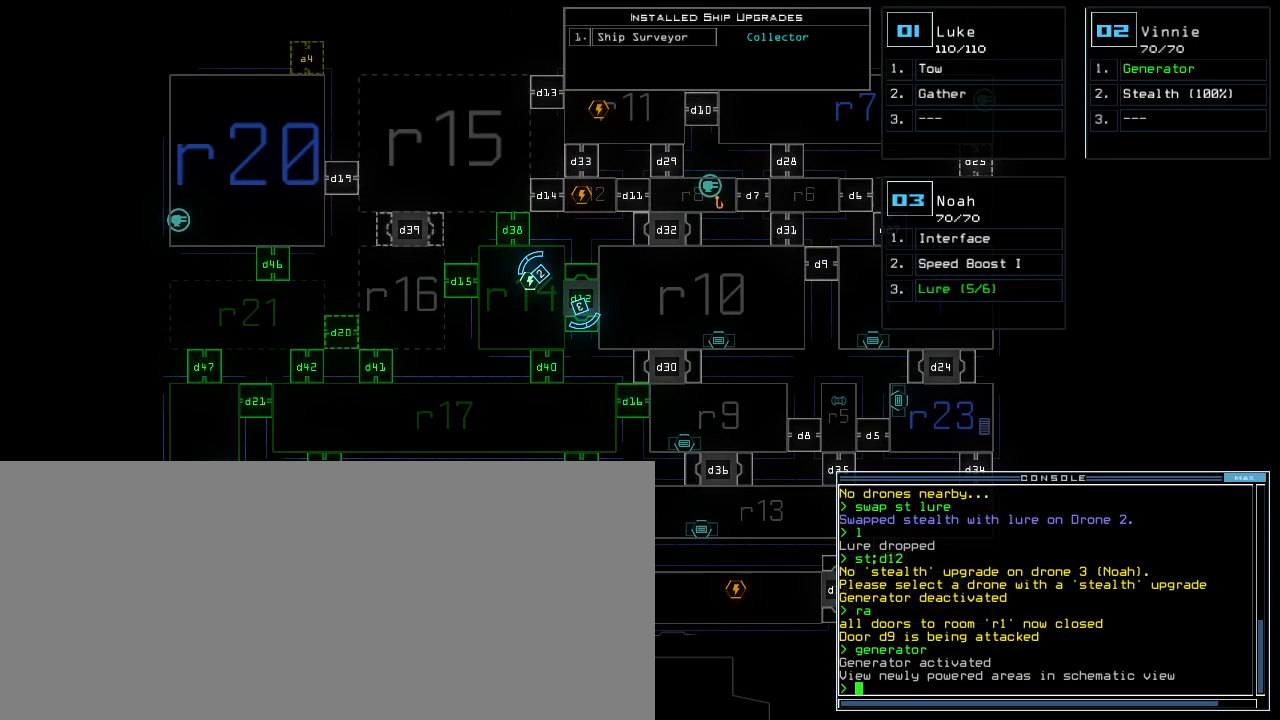
{"keys": [], "events": []}
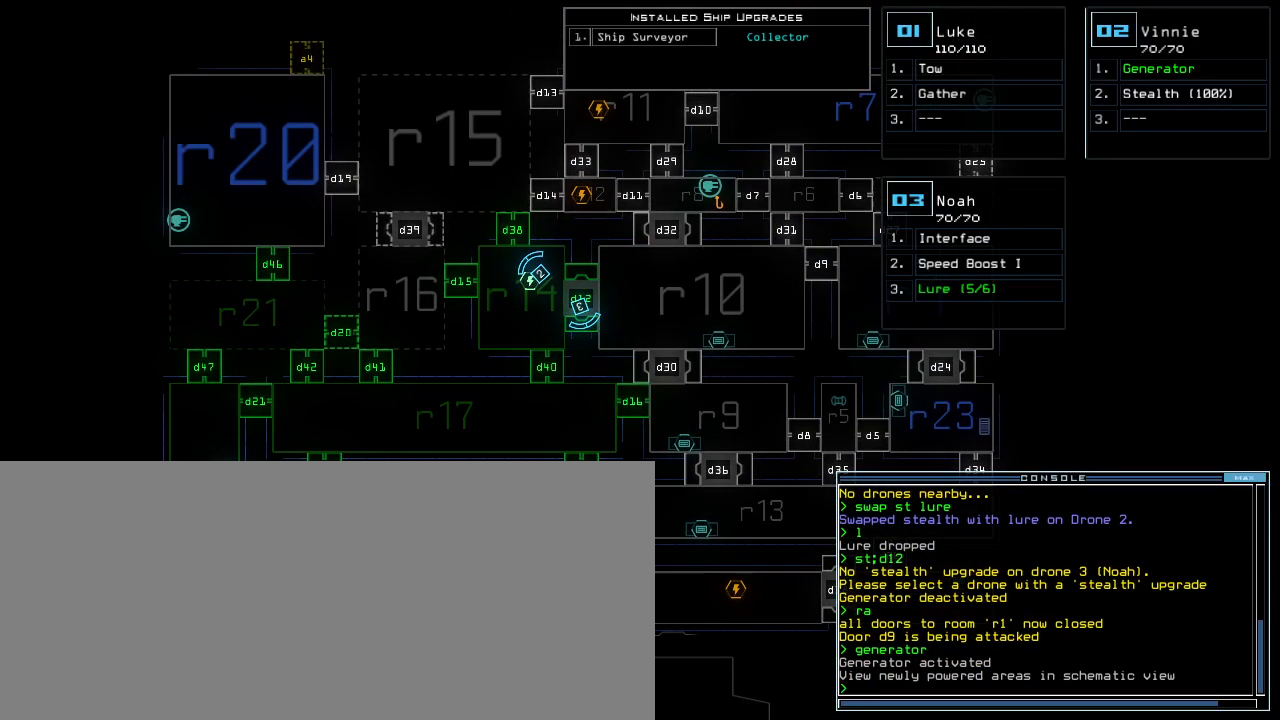
{"keys": [], "events": []}
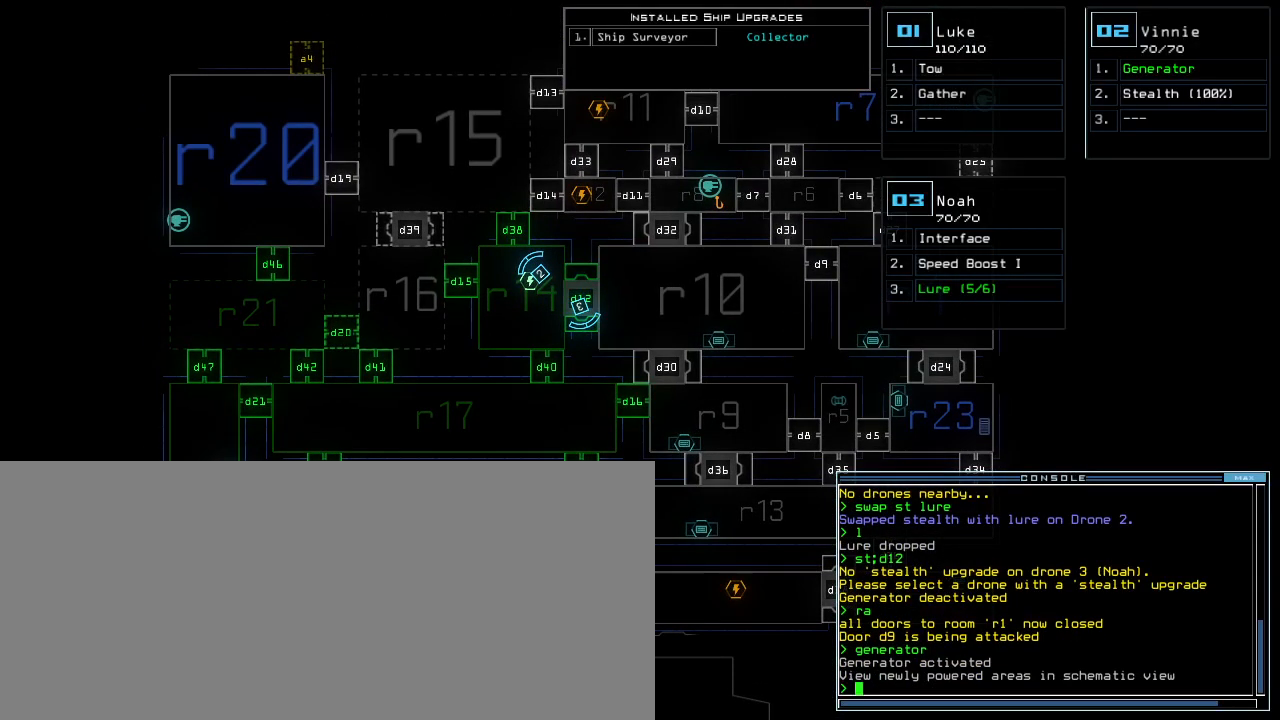
{"keys": ["left"], "events": [[200, "left", "down"]]}
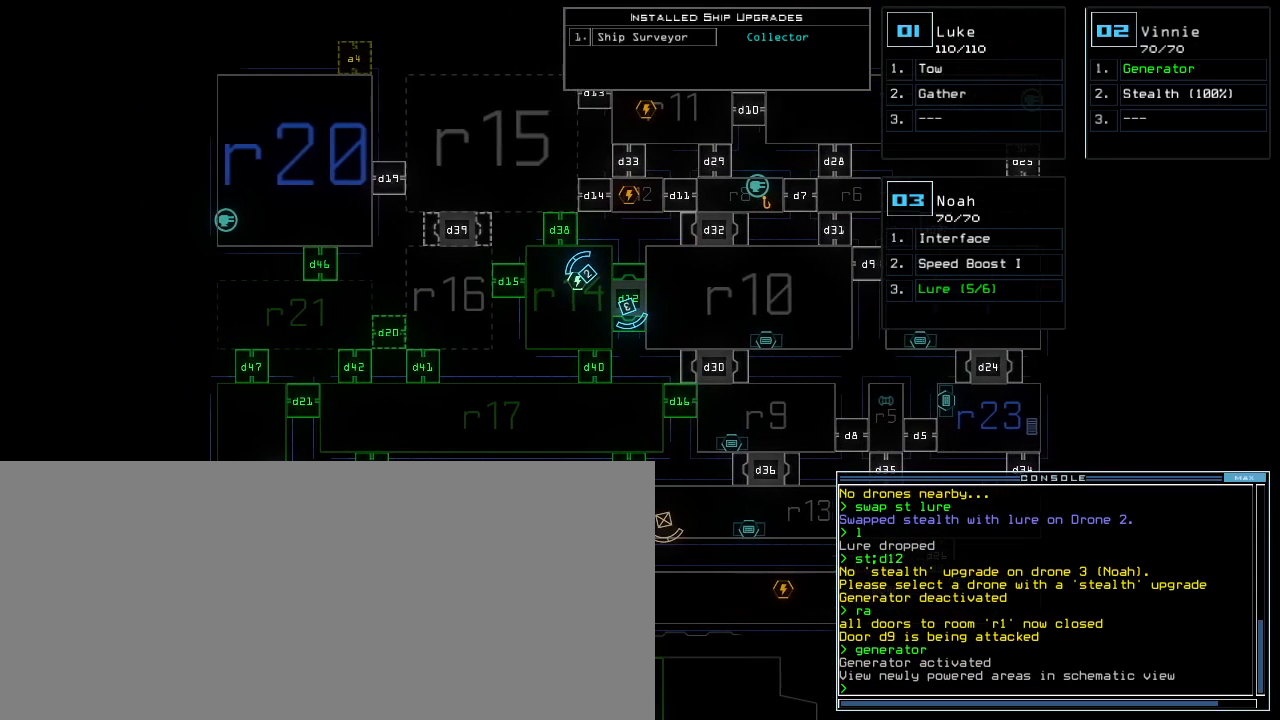
{"keys": [], "events": [[167, "left", "up"]]}
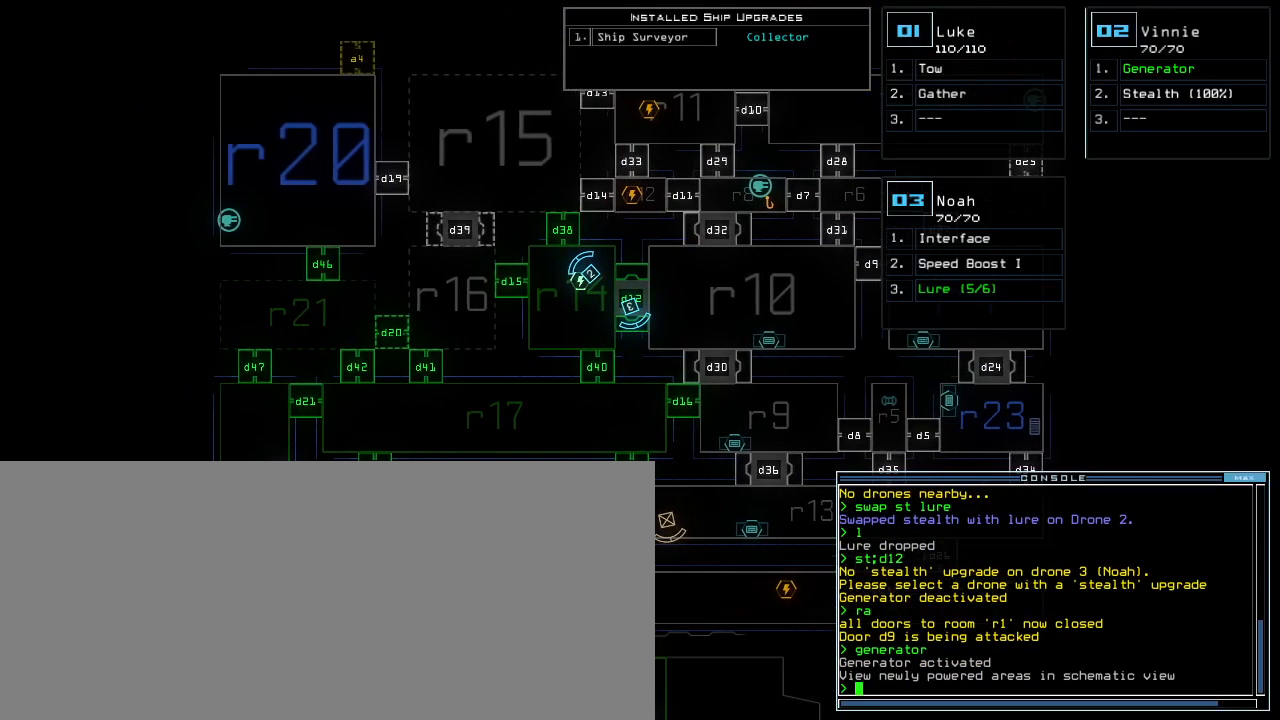
{"keys": [], "events": []}
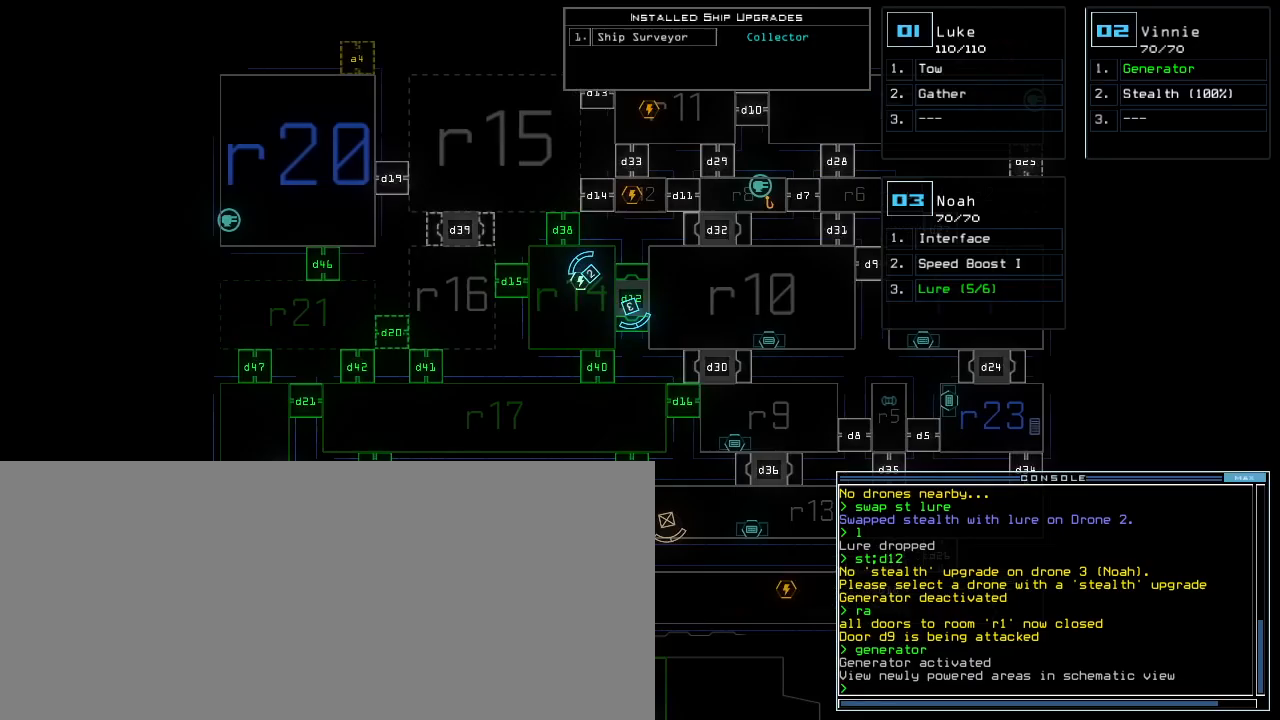
{"keys": [], "events": []}
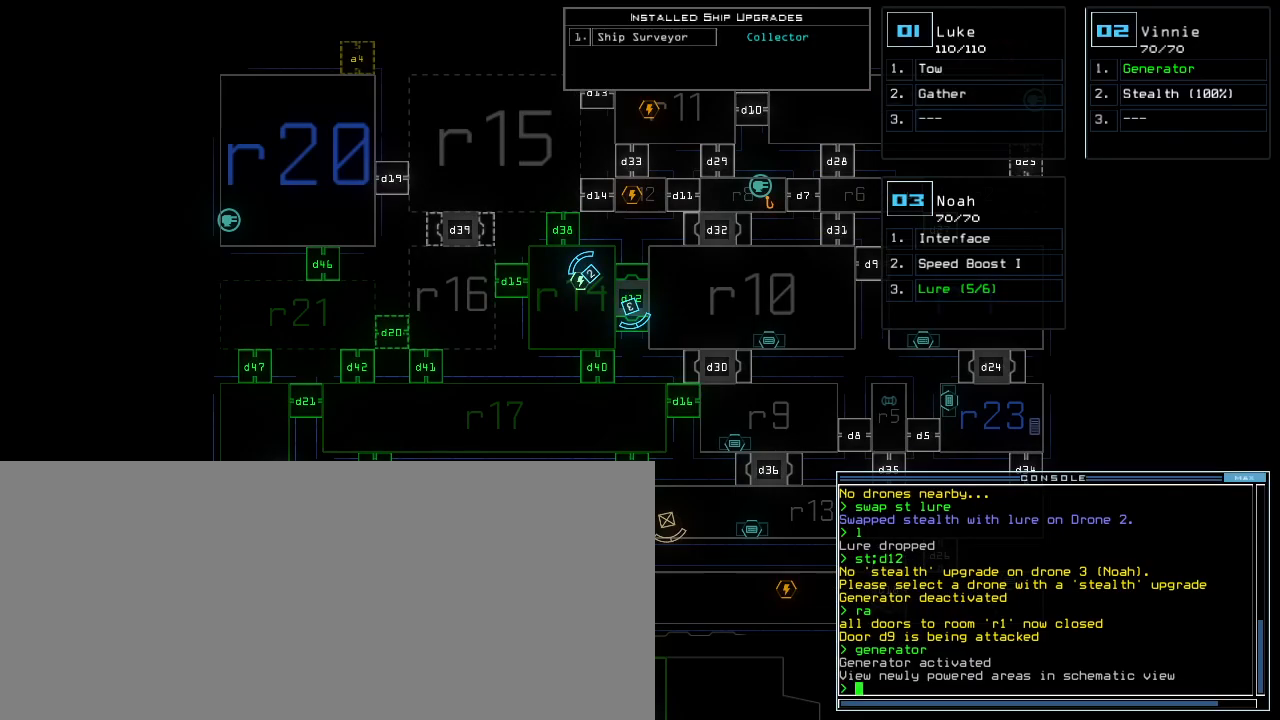
{"keys": [], "events": []}
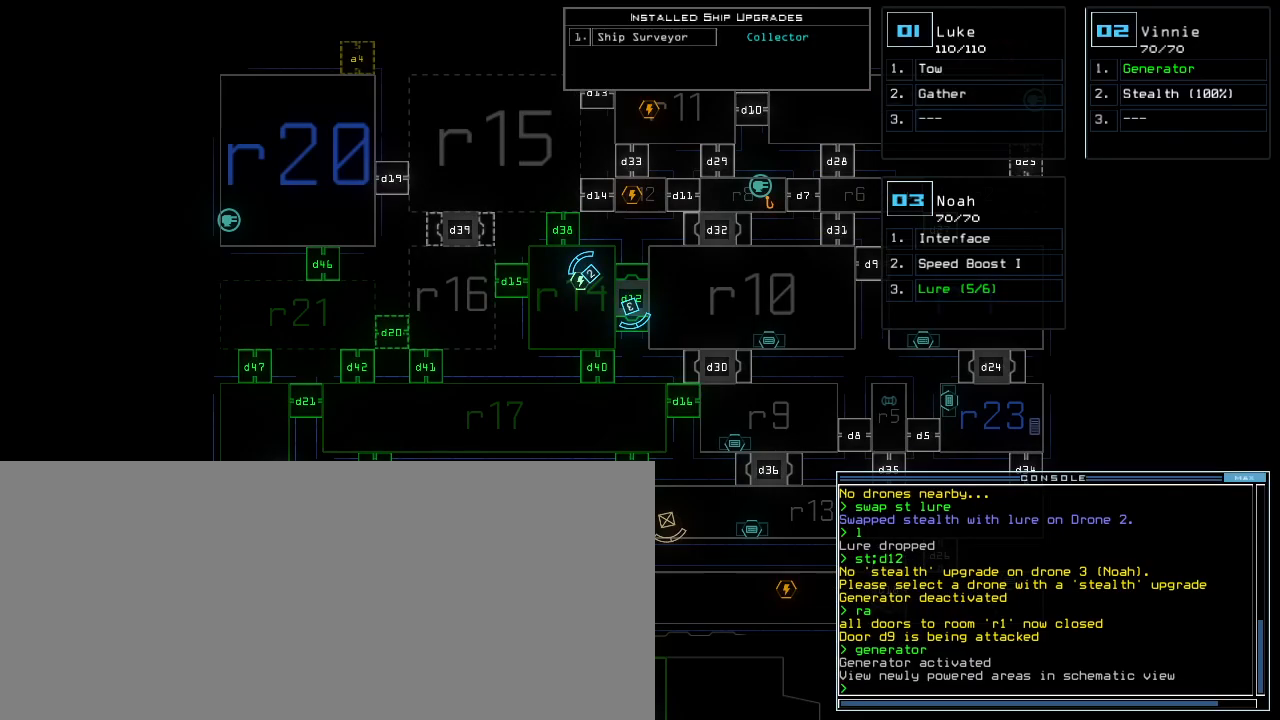
{"keys": [], "events": []}
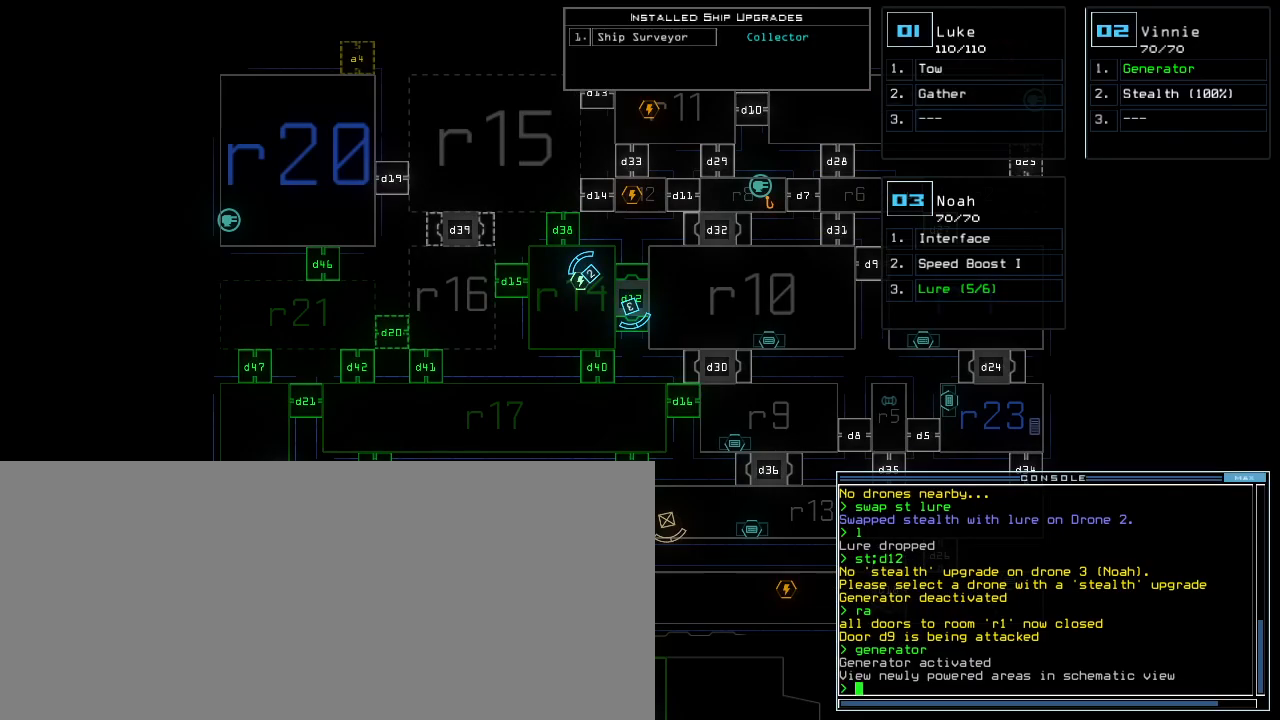
{"keys": [], "events": []}
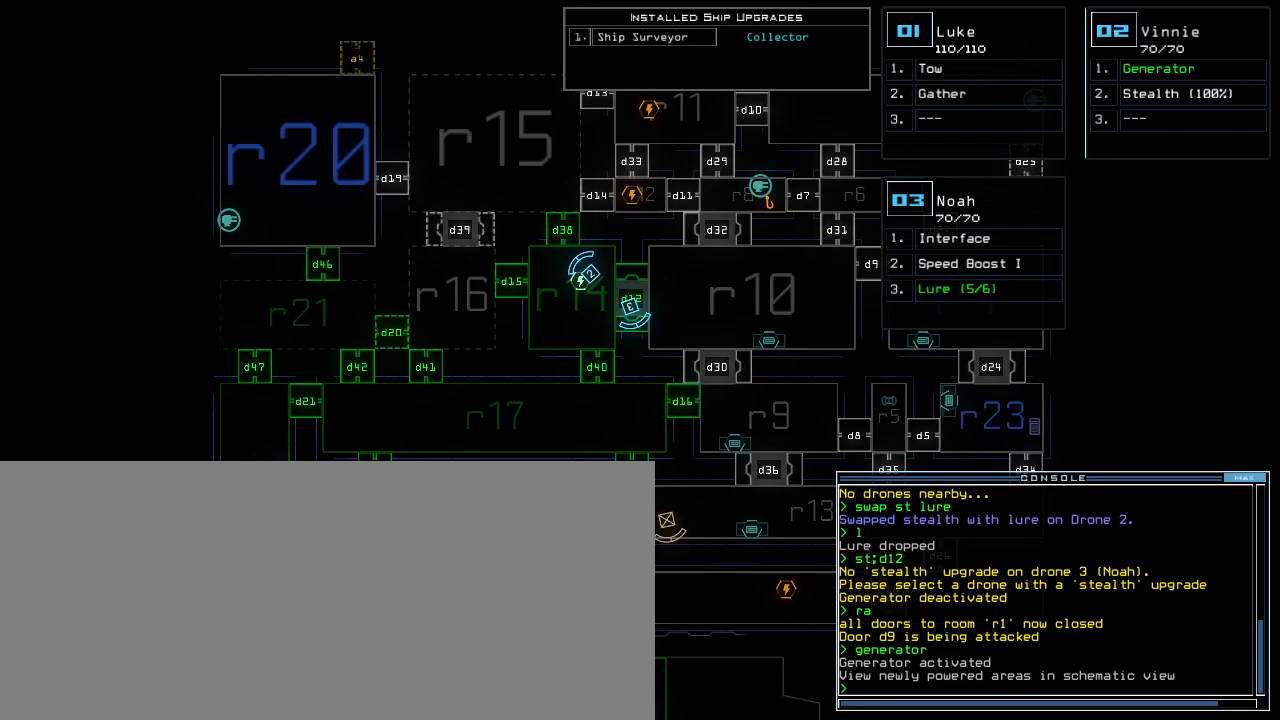
{"keys": [], "events": []}
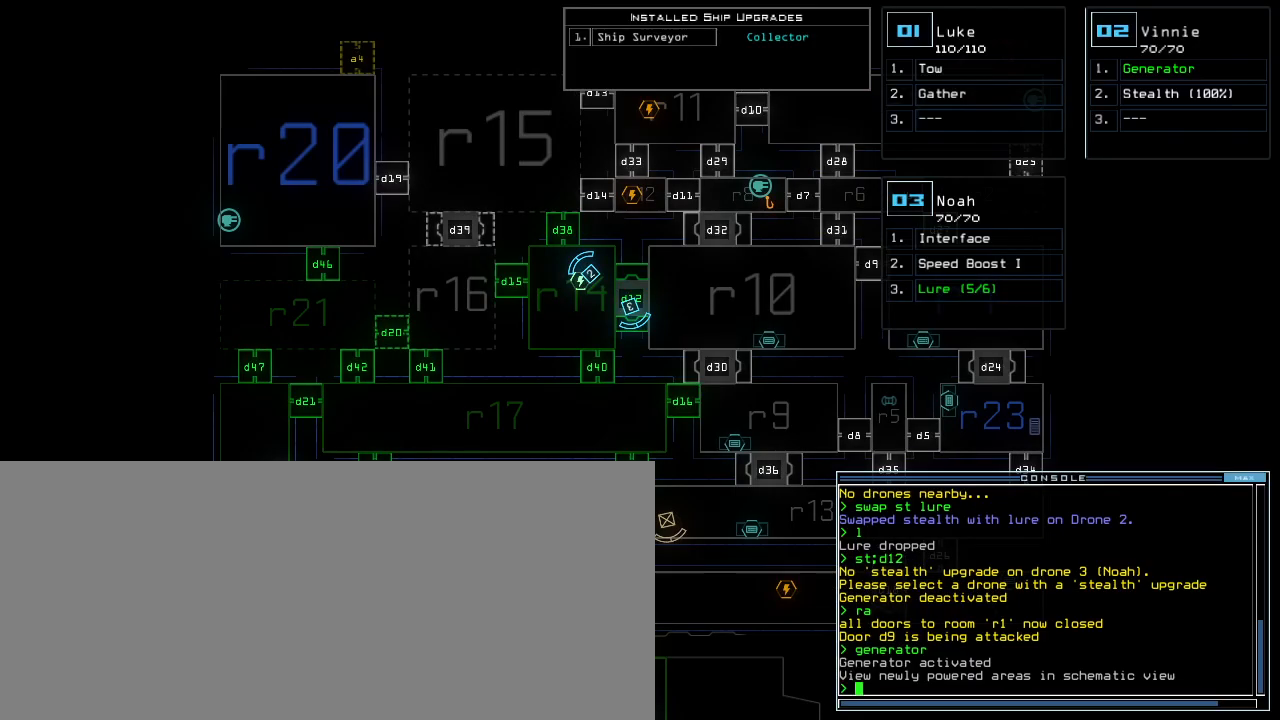
{"keys": ["right"], "events": [[33, "3", "down"], [33, "right", "down"], [117, "3", "up"]]}
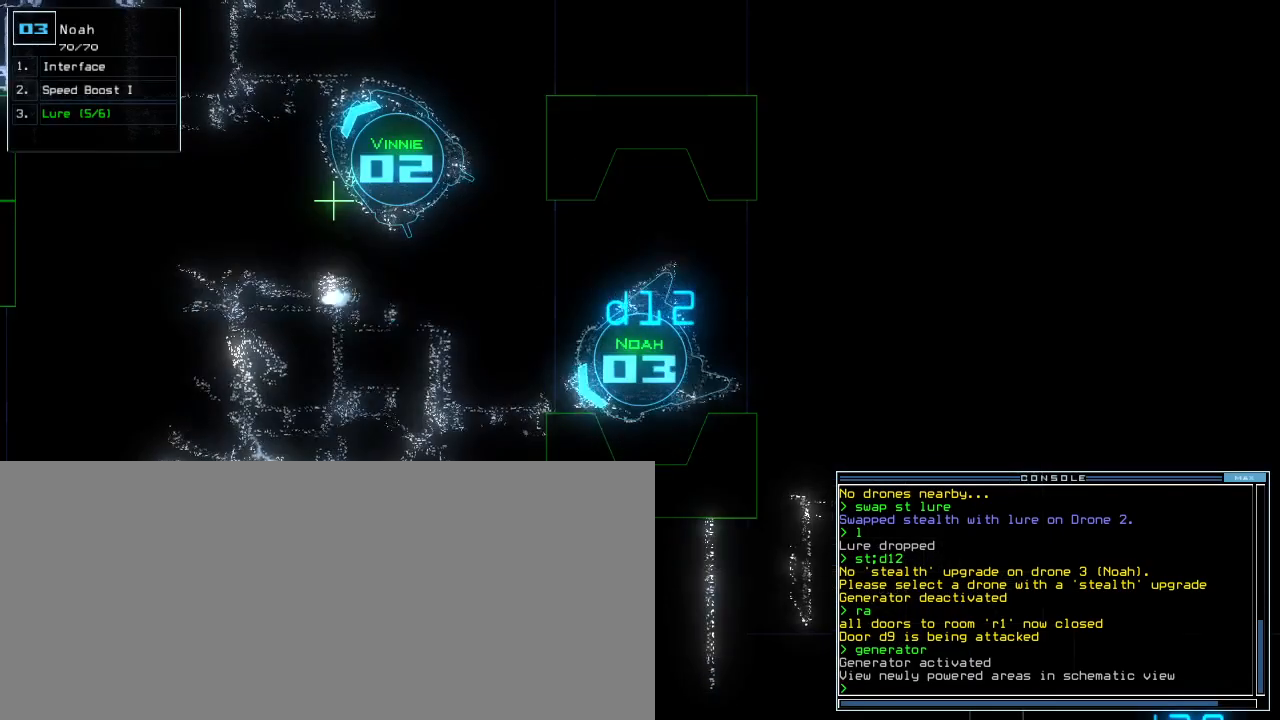
{"keys": ["left", "up"]}
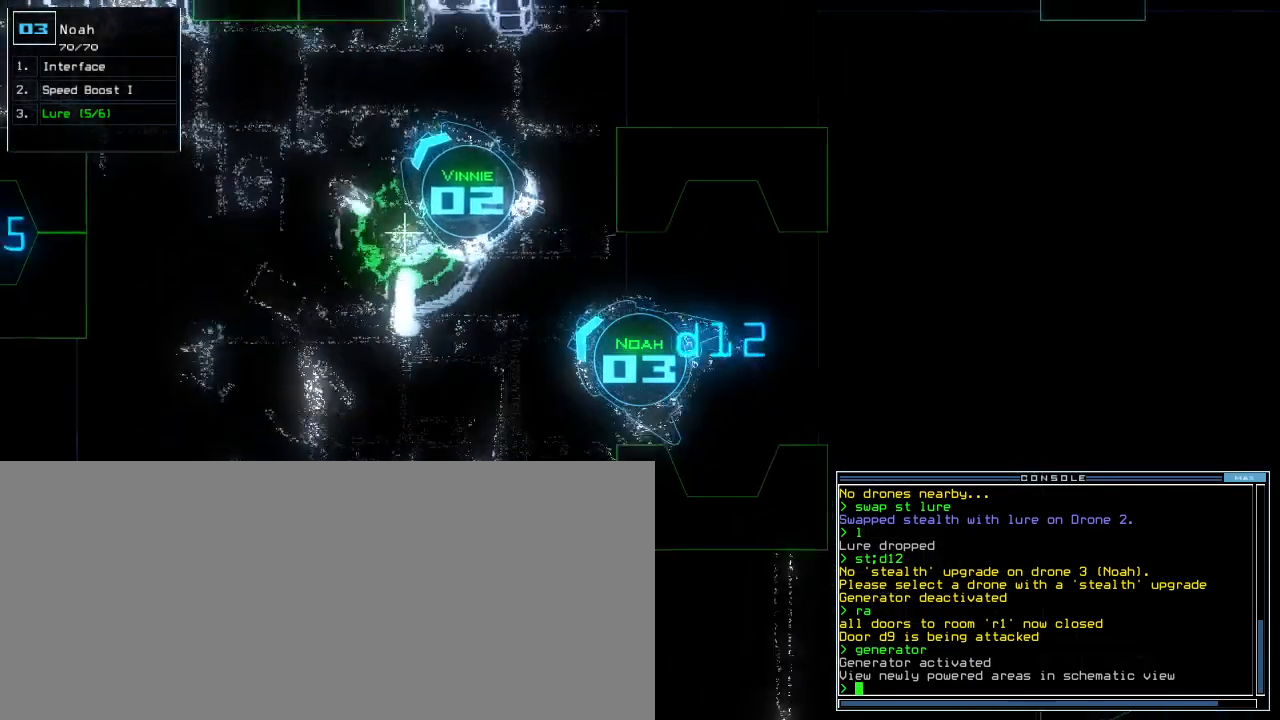
{"keys": ["right", "up"]}
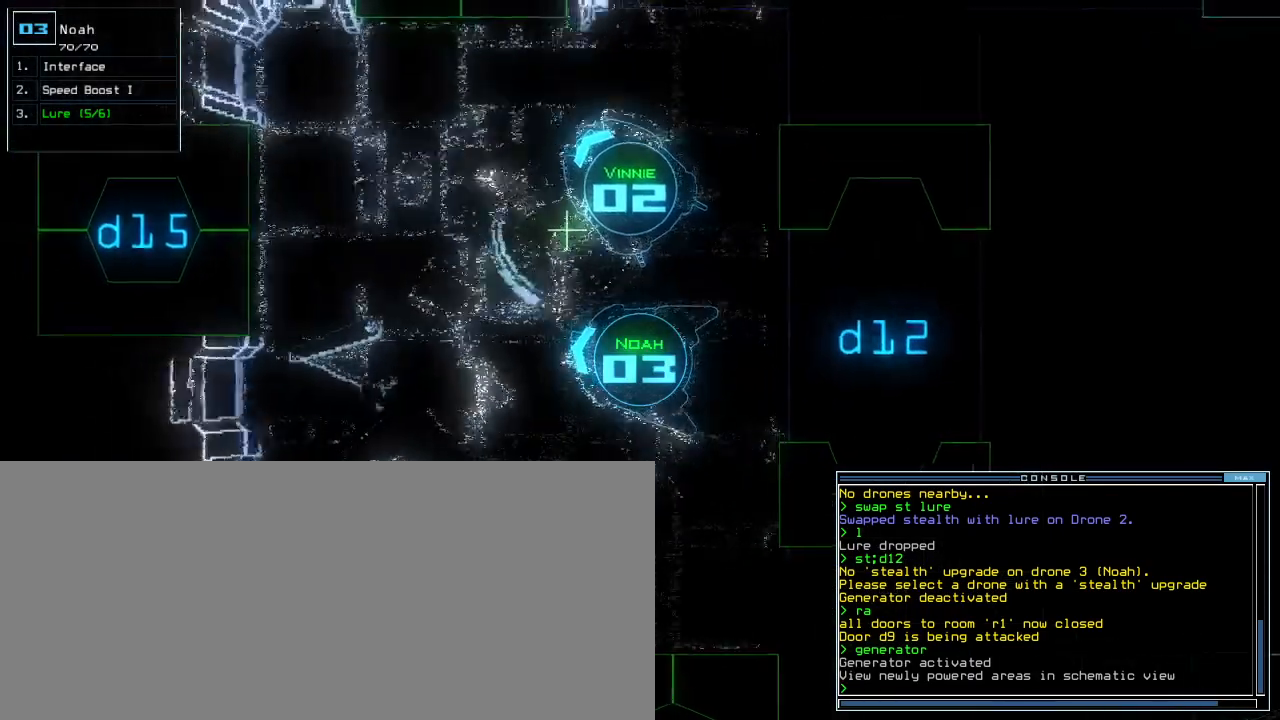
{"keys": ["up"], "events": [[167, "right", "up"], [283, "right", "down"], [417, "right", "up"]]}